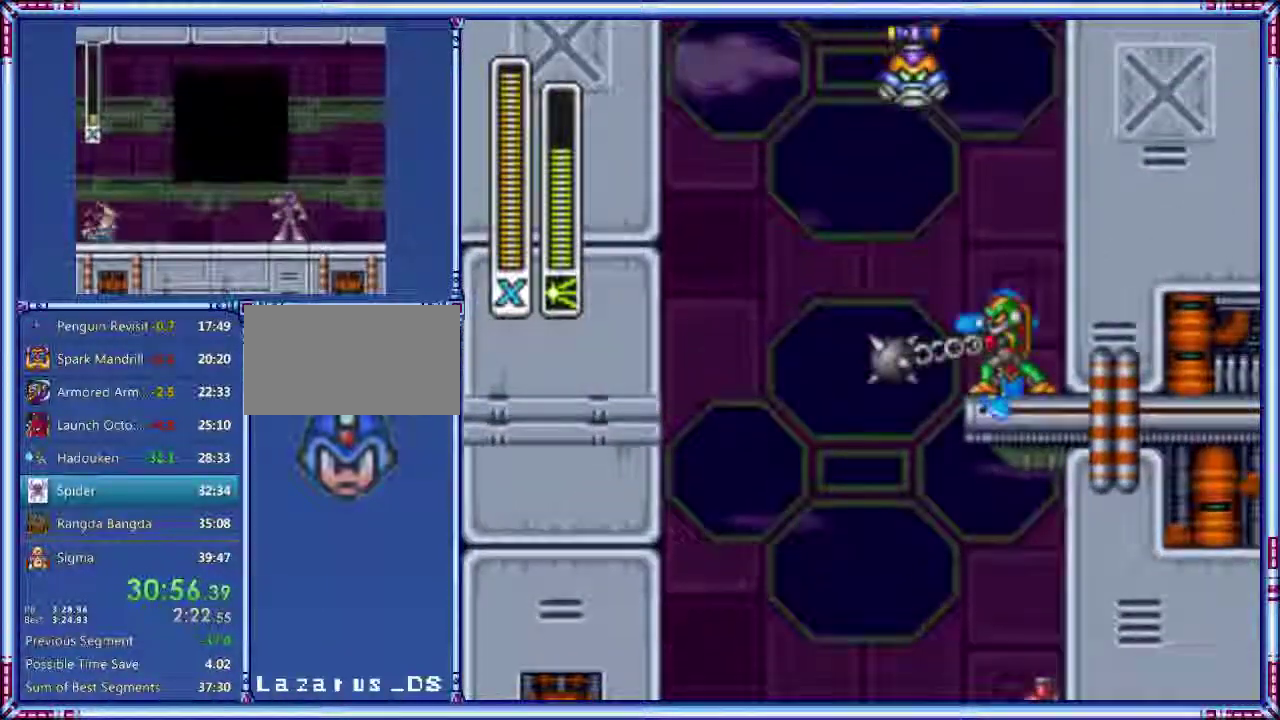
Gameplay with a controller (Nintendo layout); each line is a JSON object with the inputs held at the frame after it. "events" lists button and stick changes between this image and that frame as [ms after this image, input, new state], when the widget could be followed in between. Not read: L3 R3.
{"buttons": ["B", "DPAD_RIGHT"], "events": [[80, "B", "down"]]}
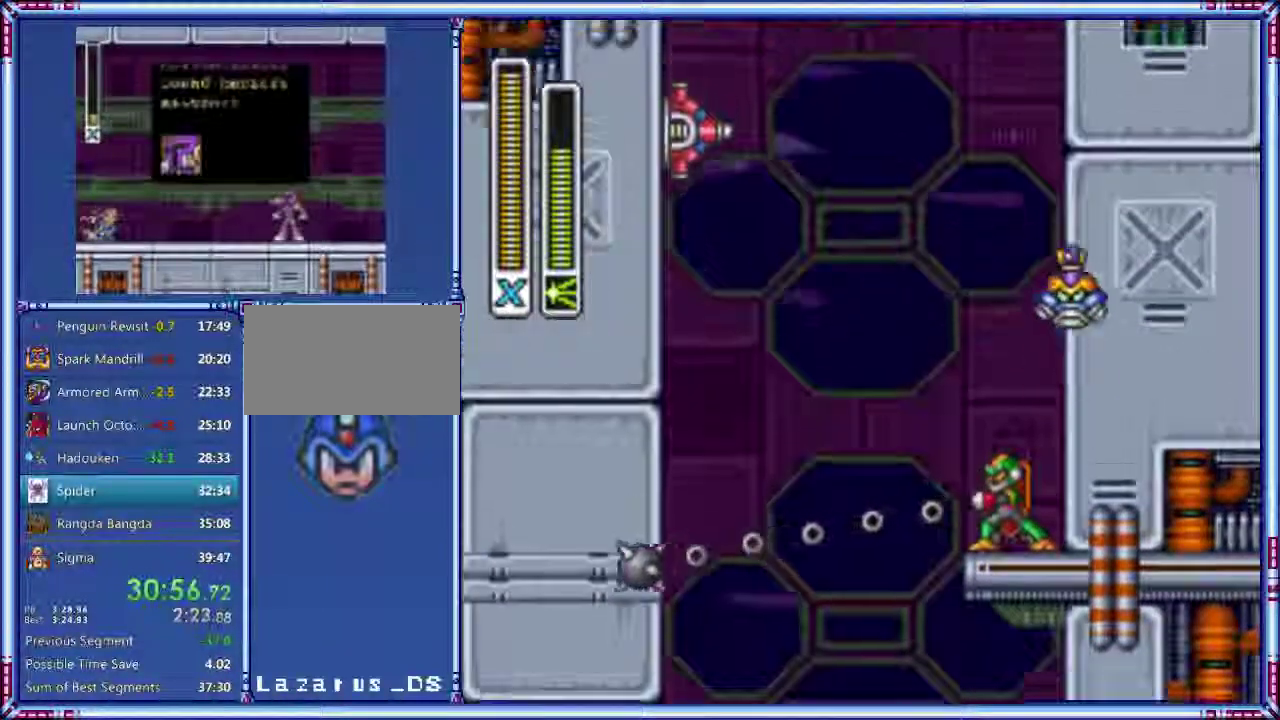
{"buttons": ["B", "DPAD_RIGHT"], "events": []}
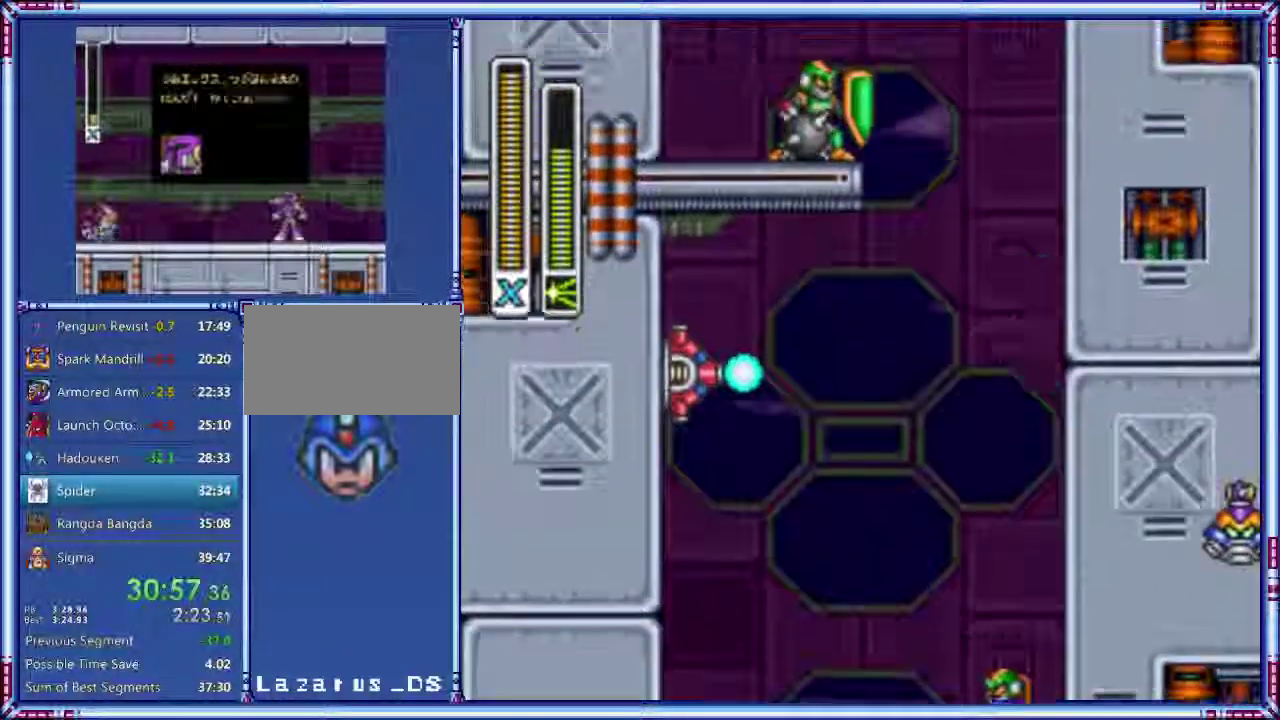
{"buttons": ["A", "B", "DPAD_LEFT"], "events": [[140, "DPAD_LEFT", "down"], [160, "A", "down"], [280, "DPAD_RIGHT", "up"]]}
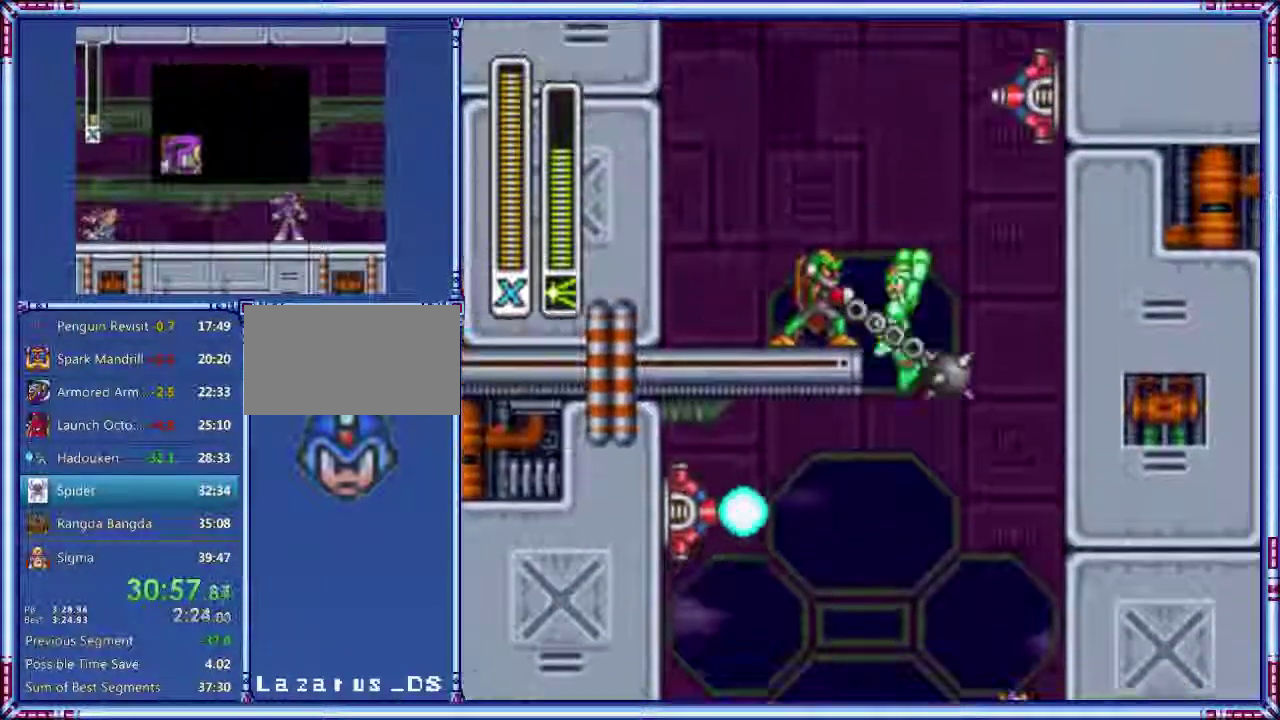
{"buttons": ["B", "DPAD_LEFT"], "events": [[100, "A", "up"], [100, "B", "up"], [260, "B", "down"]]}
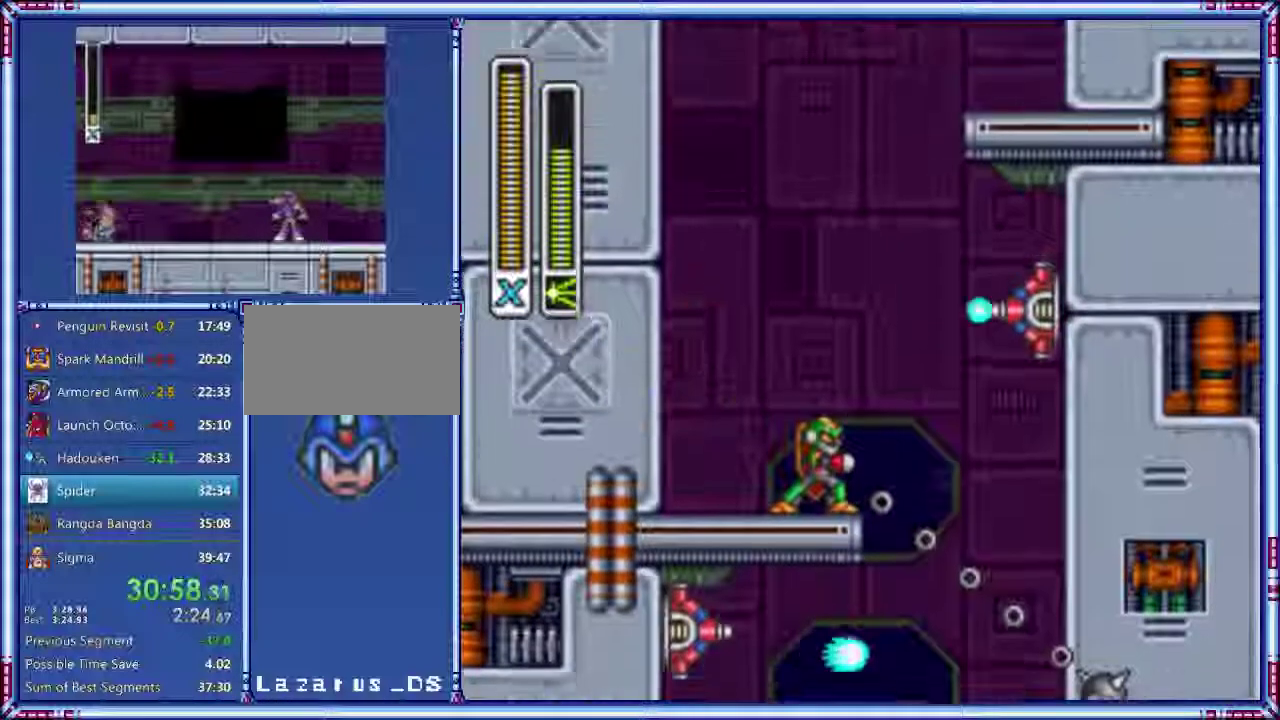
{"buttons": ["B", "DPAD_LEFT"], "events": []}
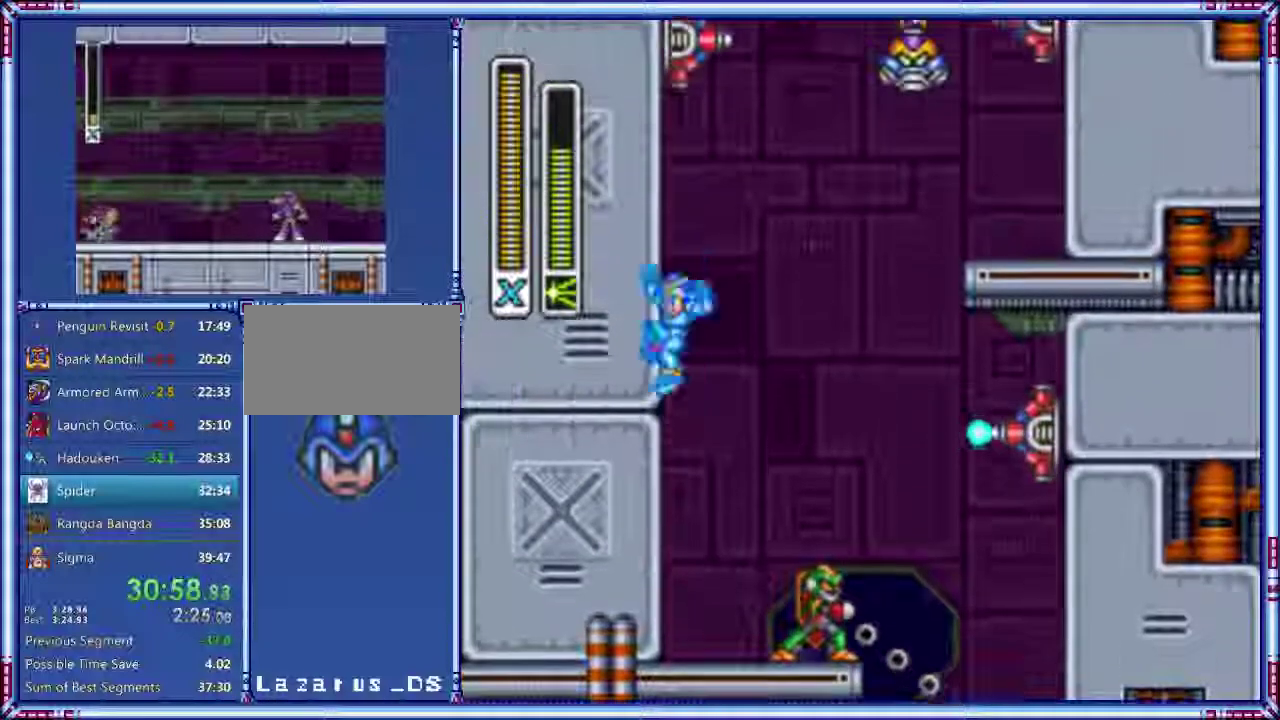
{"buttons": ["B", "DPAD_LEFT"], "events": [[220, "B", "up"], [320, "B", "down"]]}
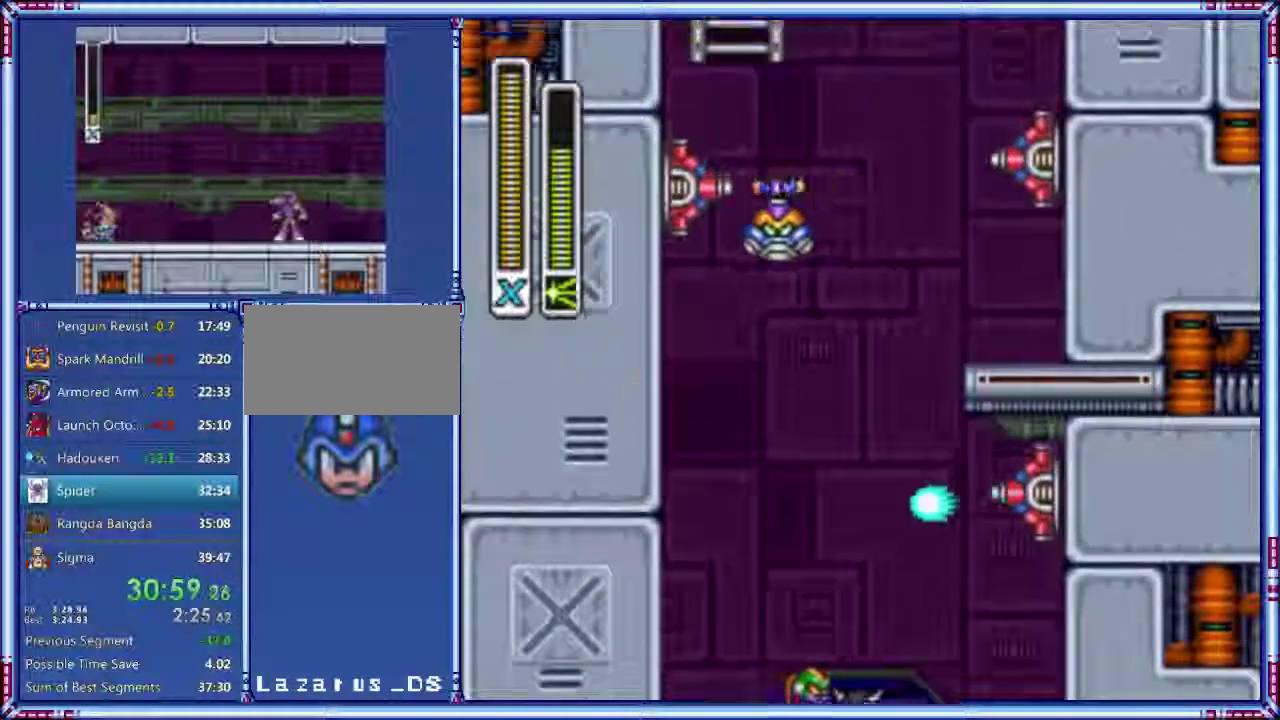
{"buttons": ["B", "Y", "DPAD_LEFT"], "events": [[40, "Y", "down"], [300, "B", "up"], [380, "B", "down"]]}
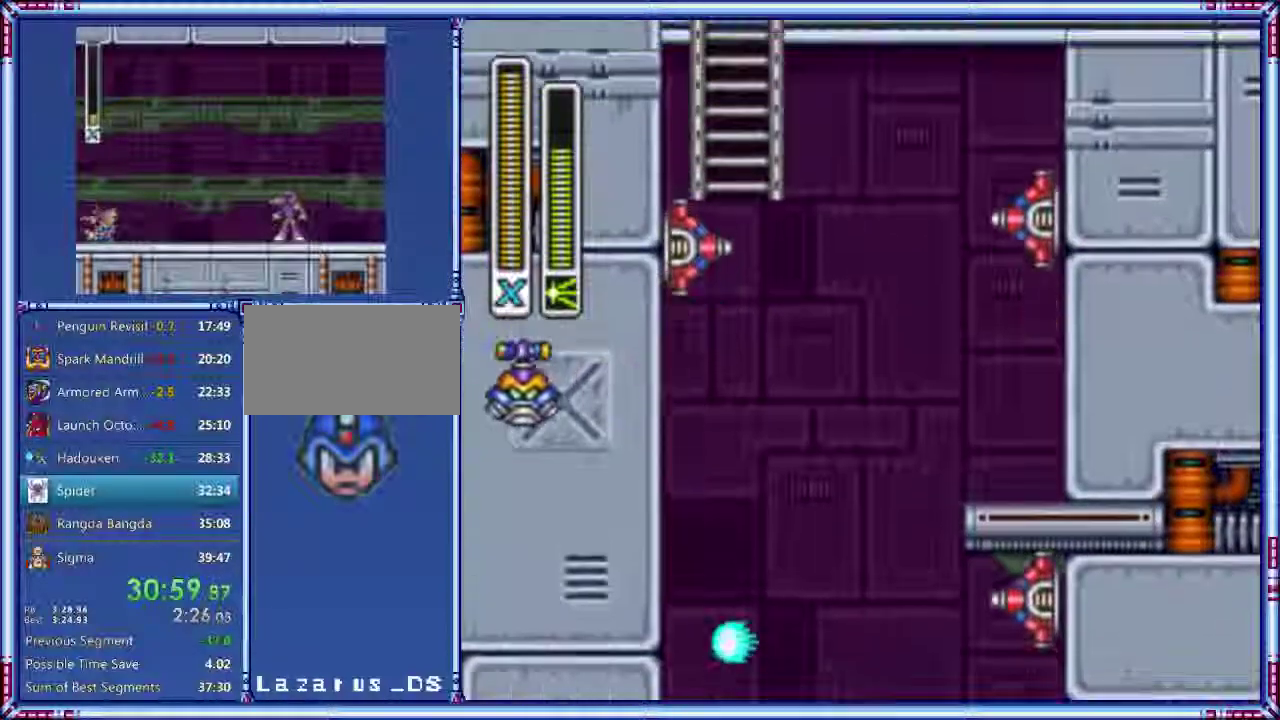
{"buttons": ["B", "DPAD_LEFT"], "events": [[20, "Y", "up"], [120, "Y", "down"], [220, "B", "up"], [260, "Y", "up"], [440, "B", "down"]]}
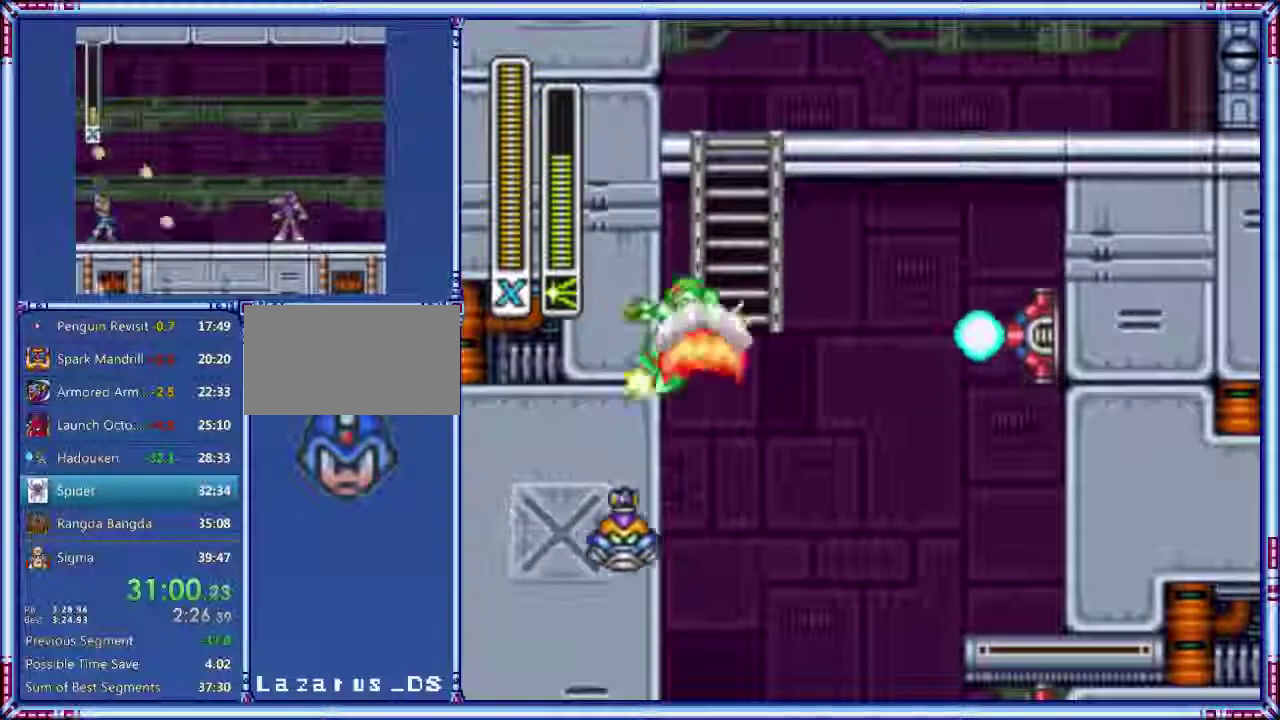
{"buttons": ["DPAD_UP"], "events": [[20, "DPAD_UP", "down"], [160, "DPAD_LEFT", "up"], [340, "B", "up"]]}
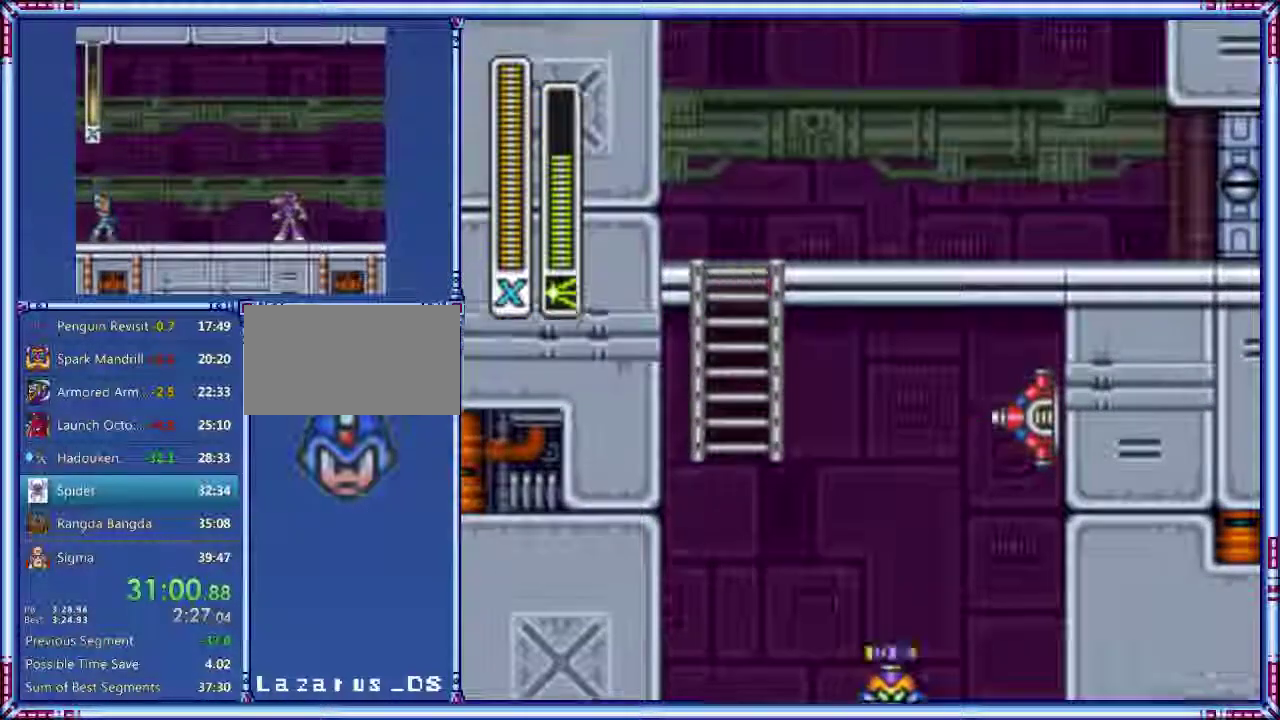
{"buttons": ["A", "DPAD_RIGHT"], "events": [[120, "DPAD_RIGHT", "down"], [300, "DPAD_UP", "up"], [320, "A", "down"]]}
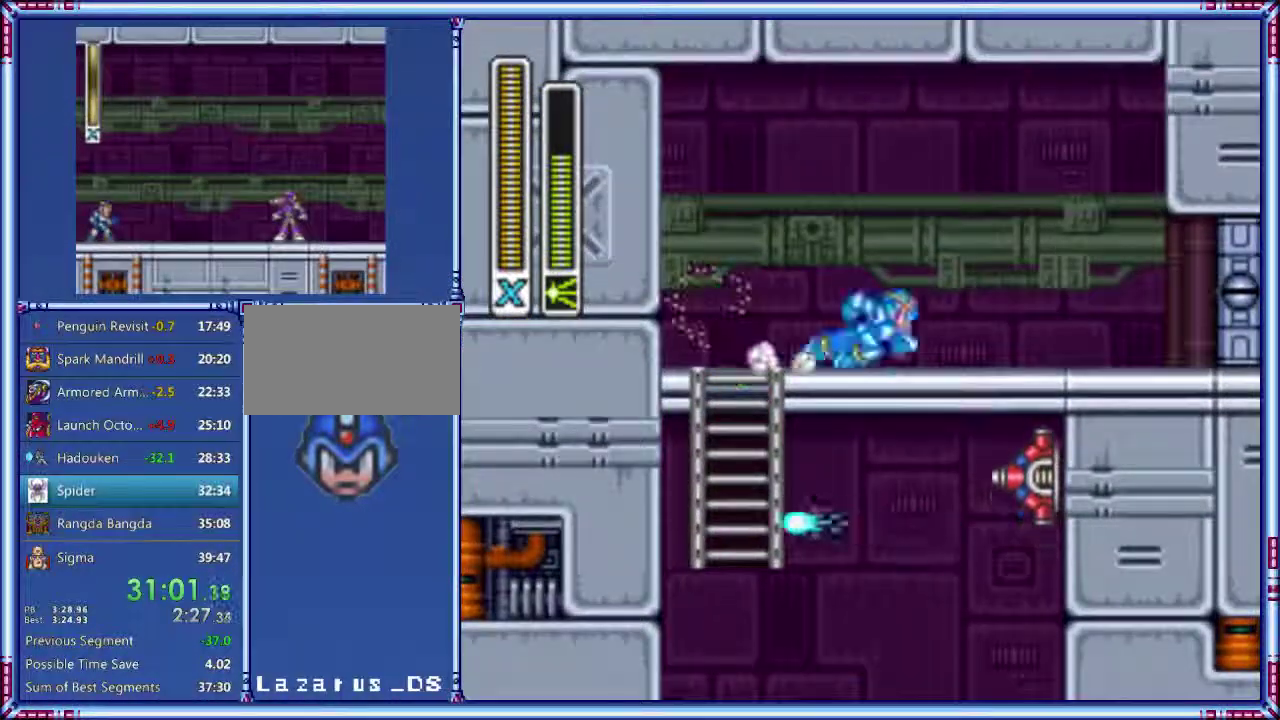
{"buttons": ["A", "DPAD_RIGHT"], "events": []}
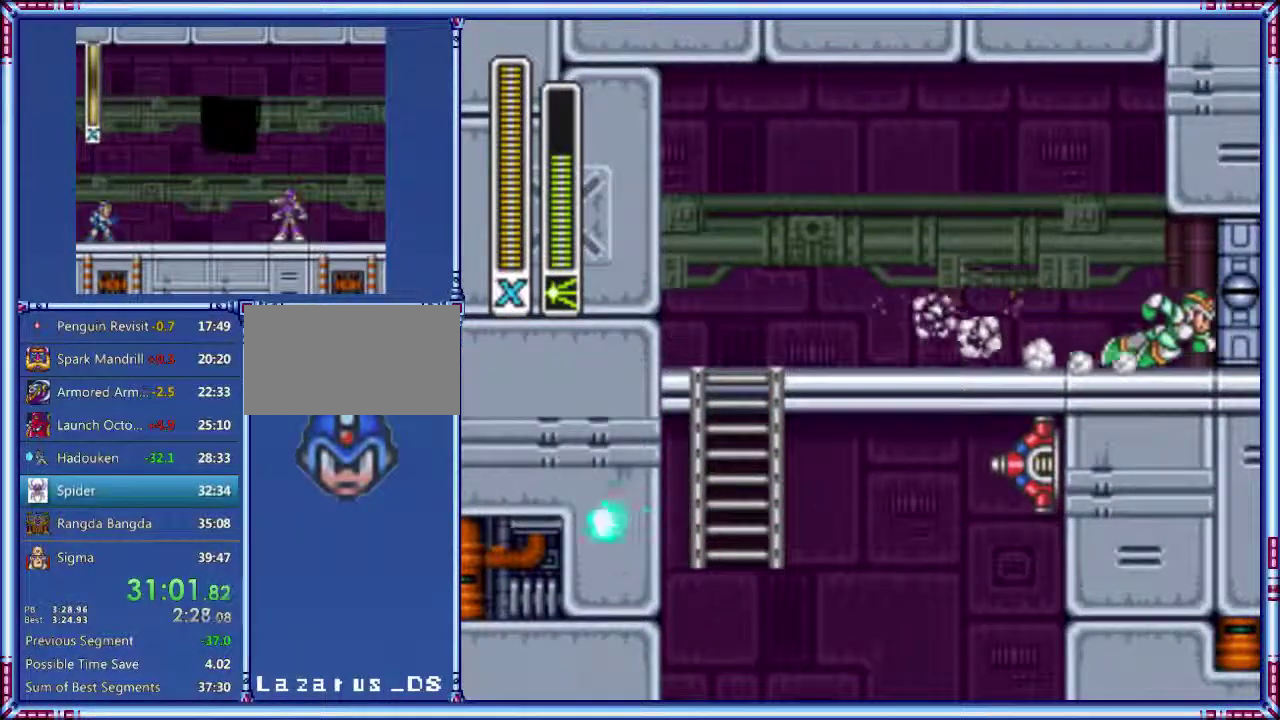
{"buttons": ["DPAD_RIGHT"], "events": [[220, "A", "up"]]}
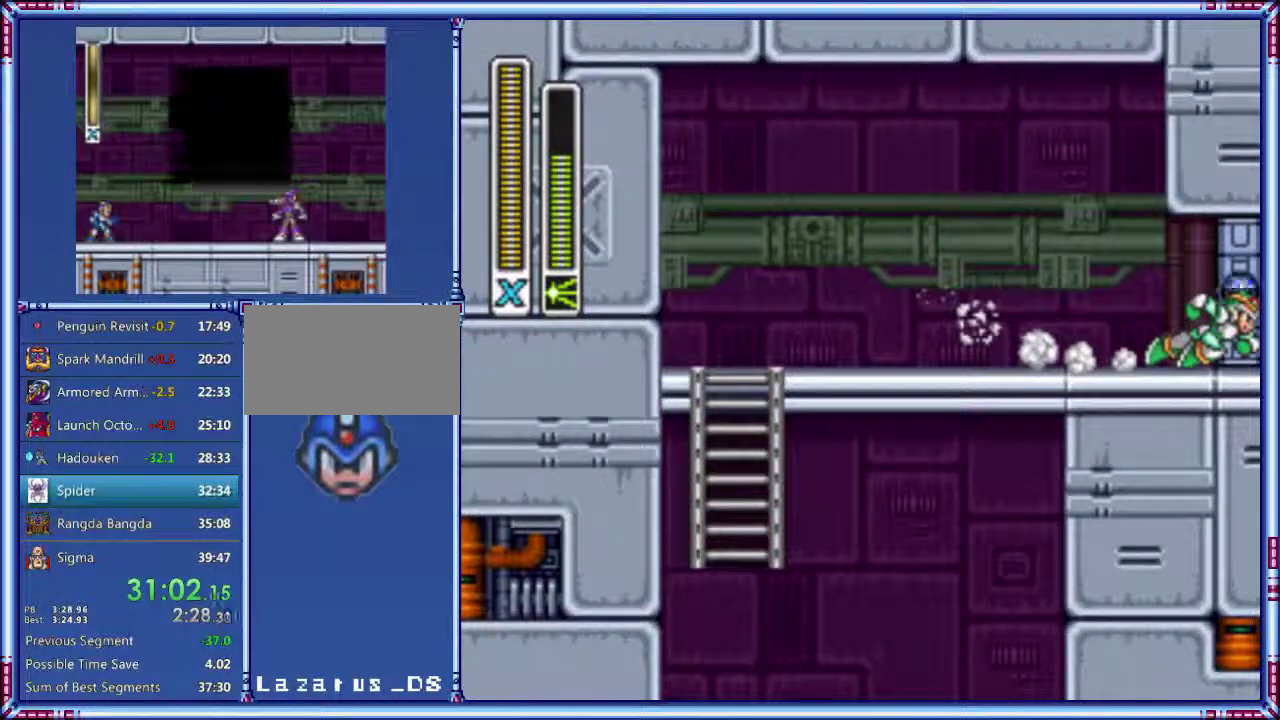
{"buttons": ["L1", "R1"], "events": [[80, "DPAD_RIGHT", "up"], [300, "L1", "down"], [300, "R1", "down"]]}
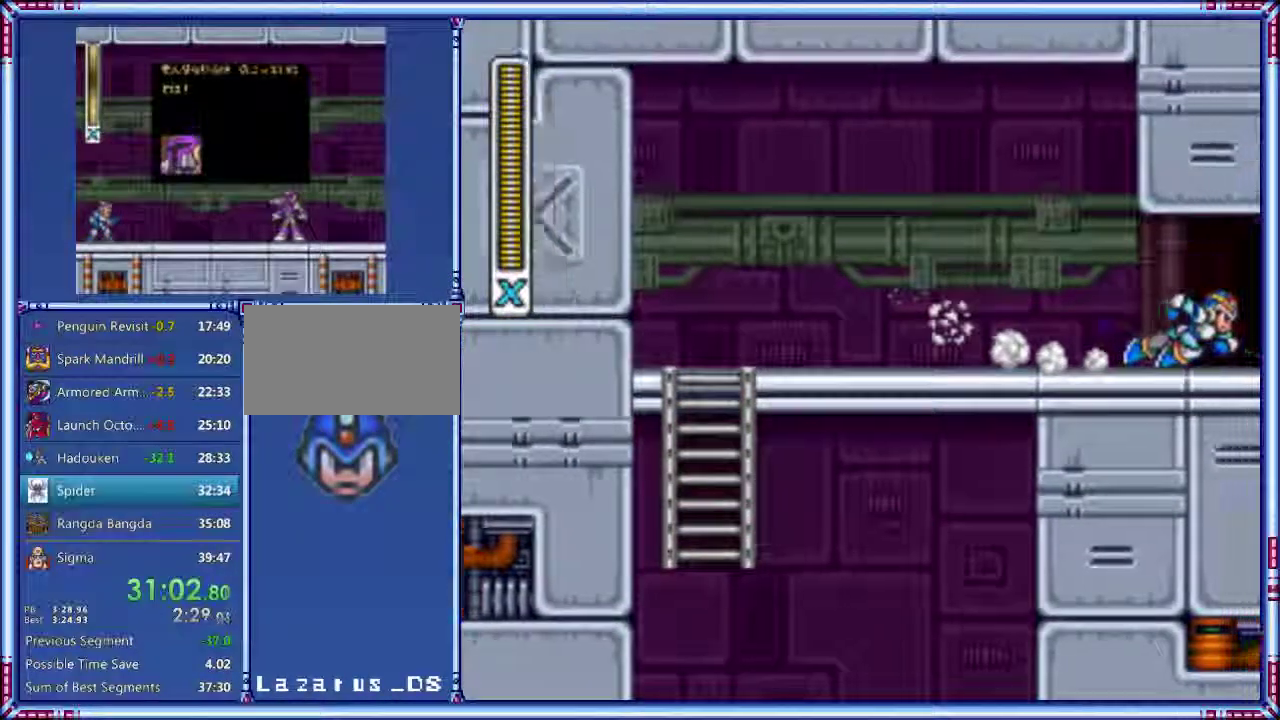
{"buttons": [], "events": [[220, "L1", "up"], [220, "R1", "up"]]}